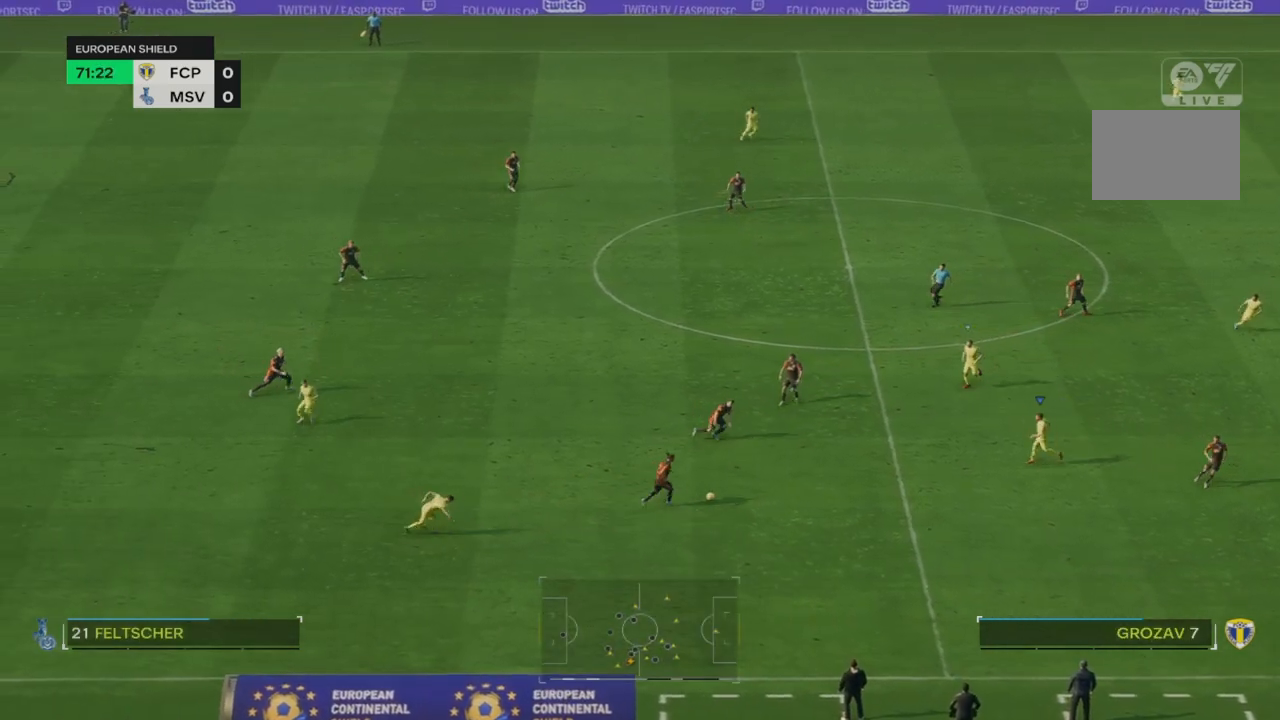
Gameplay with a controller (PlayStation layout); each line is a JSON object with the inputs held at the frame after it. "events" lists button and stick changes between this image and that frame as [ms after this image, input, new state], when the widget could be followed in between. Not read: L3 R3.
{"buttons": ["R2"], "left_stick": "down-left", "right_stick": "center", "events": [[17, "R2", "down"], [500, "left_stick", "down-left"]]}
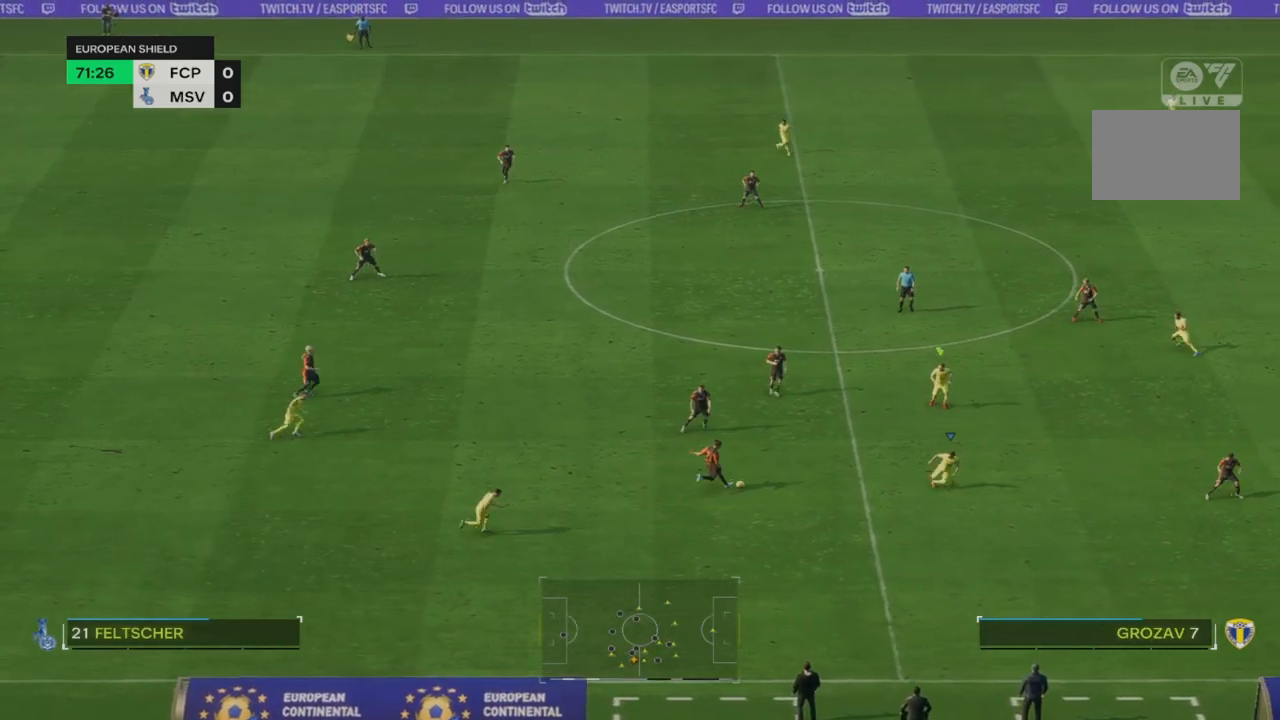
{"buttons": ["L2", "R2"], "left_stick": "down-left", "right_stick": "center", "events": [[67, "R2", "up"], [233, "R2", "down"], [383, "L2", "down"]]}
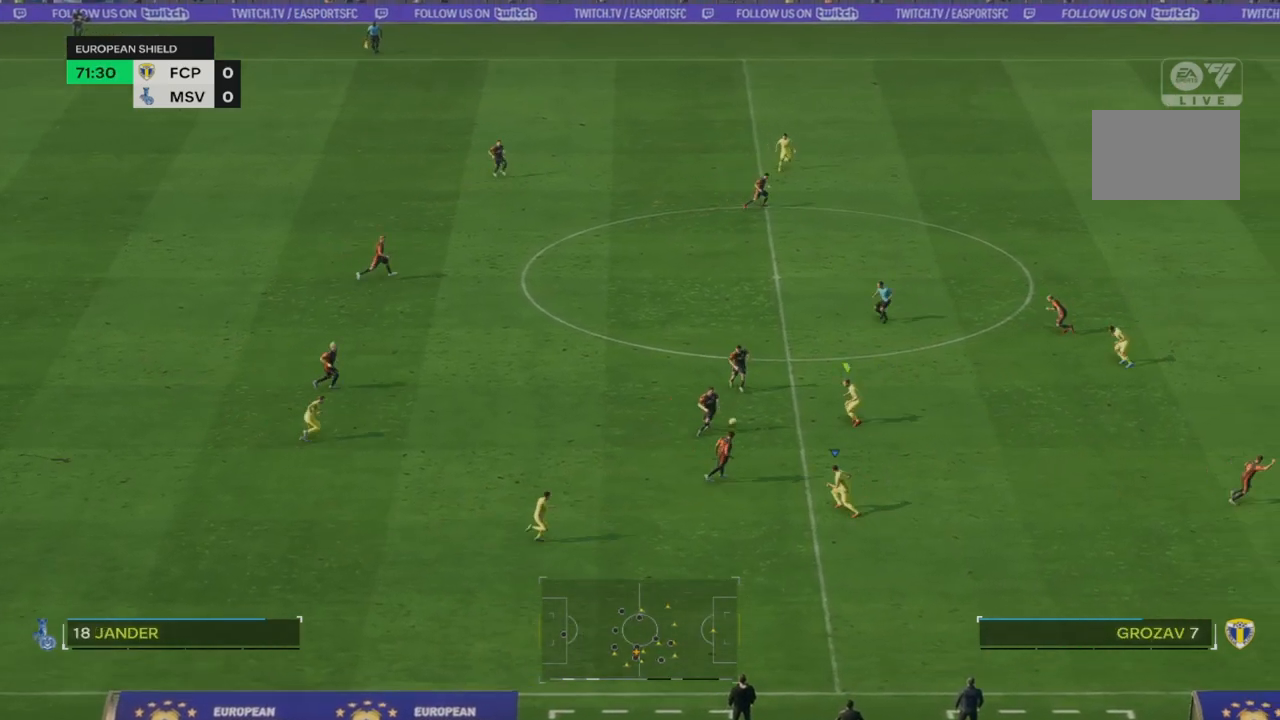
{"buttons": ["CIRCLE", "R2"], "left_stick": "center", "right_stick": "center", "events": [[33, "left_stick", "left"], [50, "R2", "up"], [83, "L2", "up"], [150, "R2", "down"], [467, "CIRCLE", "down"], [500, "left_stick", "center"]]}
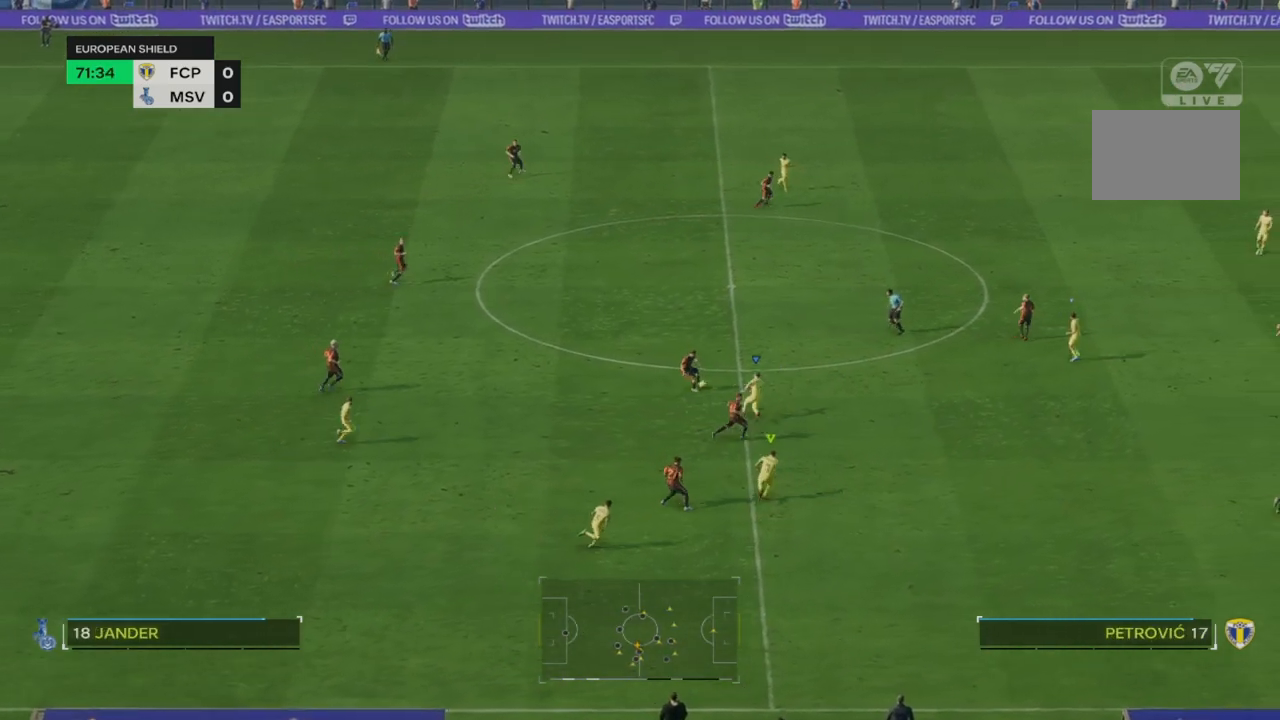
{"buttons": ["R2"], "left_stick": "down-left", "right_stick": "center", "events": [[183, "CIRCLE", "up"], [250, "R2", "up"], [367, "left_stick", "left"], [383, "R2", "down"], [483, "left_stick", "down-left"]]}
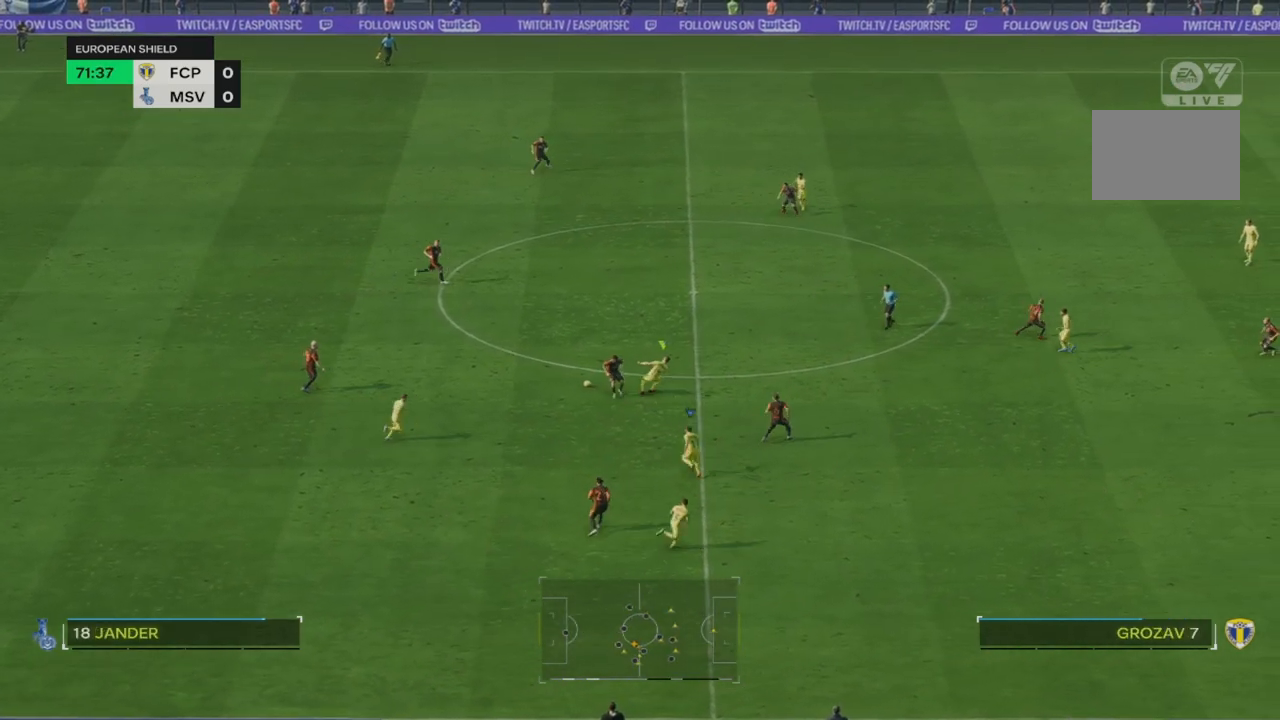
{"buttons": ["CIRCLE", "R2"], "left_stick": "down-left", "right_stick": "center", "events": [[150, "R2", "up"], [233, "R2", "down"], [350, "CIRCLE", "down"]]}
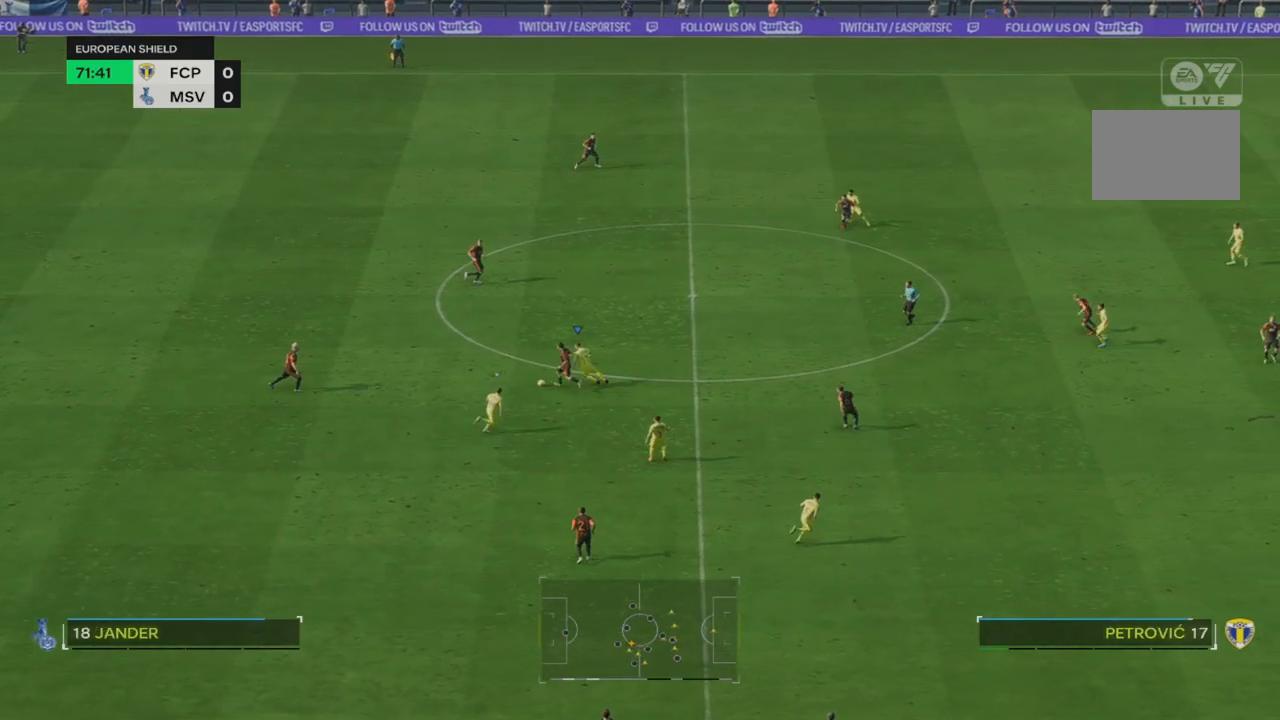
{"buttons": ["R2"], "left_stick": "down-left", "right_stick": "center", "events": [[50, "CIRCLE", "up"], [133, "R2", "up"], [483, "R2", "down"]]}
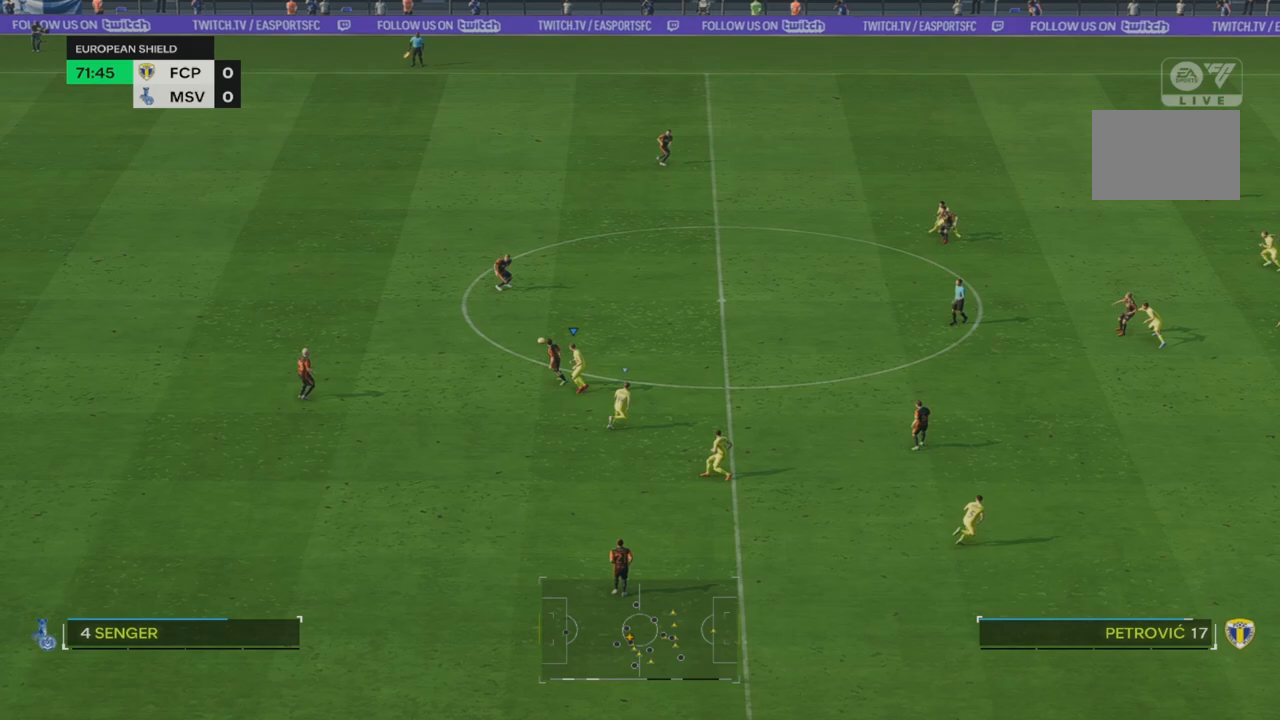
{"buttons": ["R2"], "left_stick": "center", "right_stick": "center", "events": [[150, "left_stick", "center"]]}
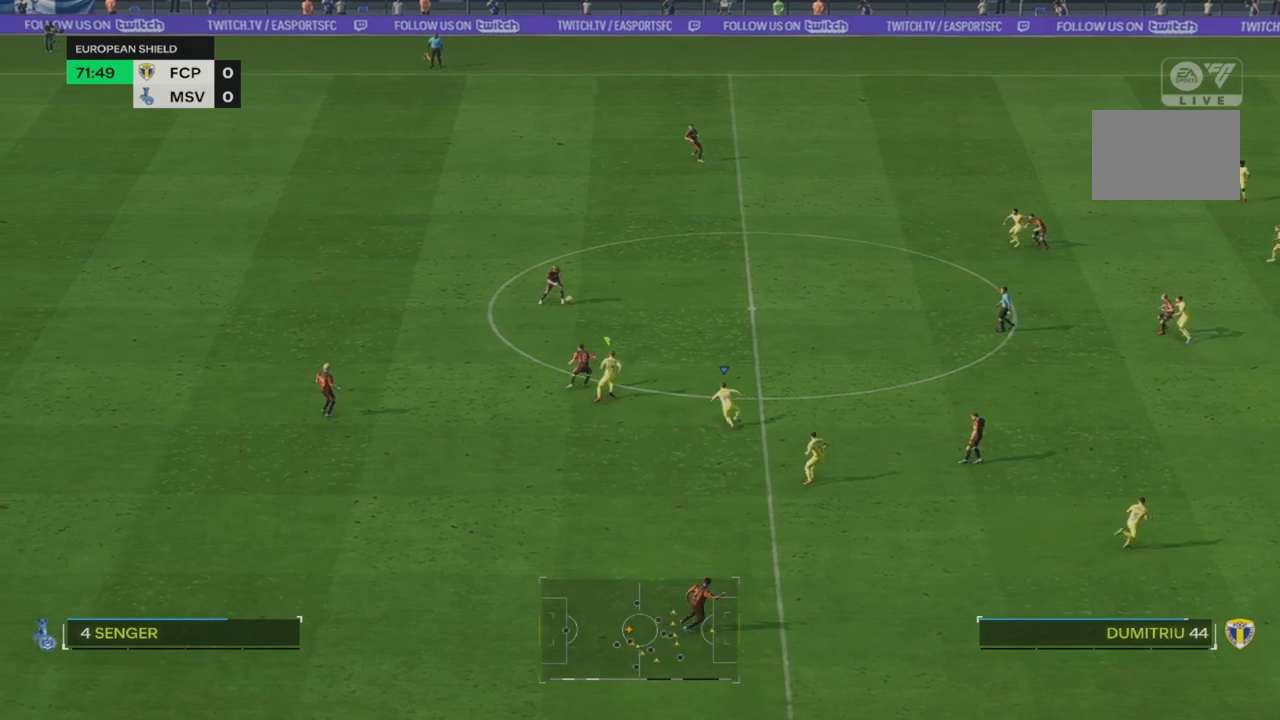
{"buttons": ["R2"], "left_stick": "left", "right_stick": "center", "events": [[250, "R2", "up"], [383, "R2", "down"], [383, "left_stick", "left"]]}
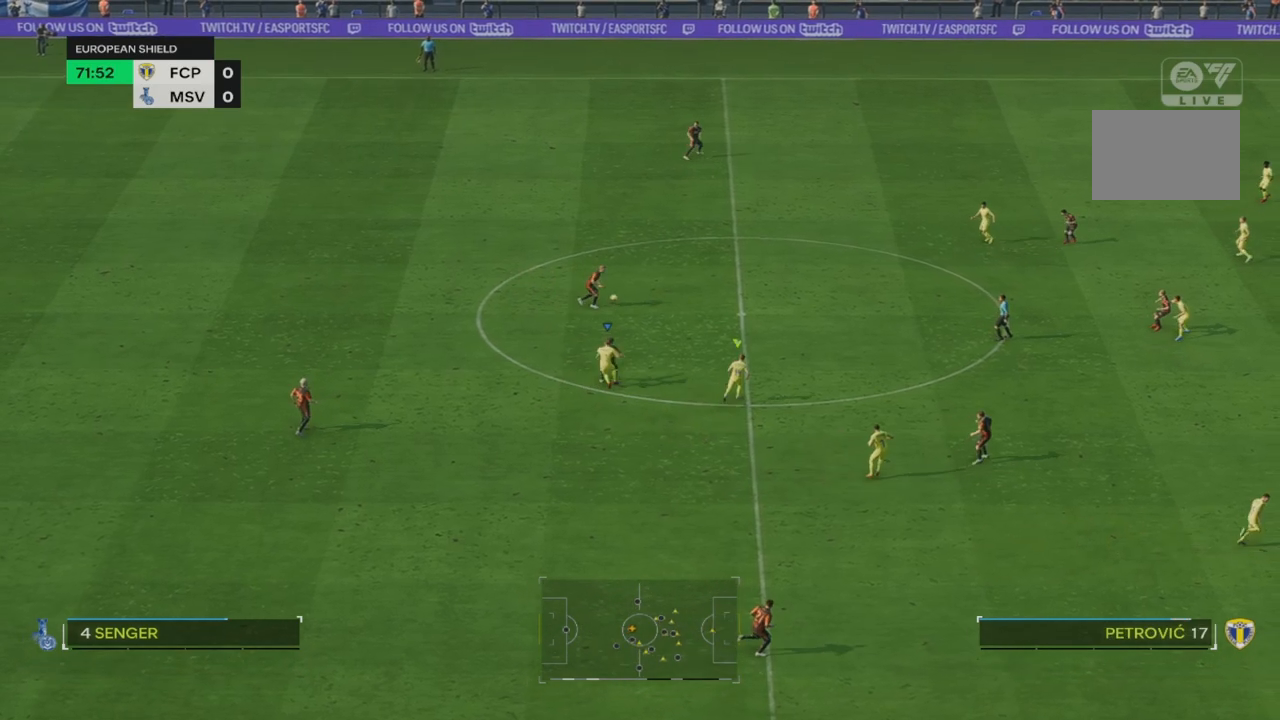
{"buttons": ["R2"], "left_stick": "down-left", "right_stick": "center", "events": [[117, "R2", "up"], [183, "left_stick", "down-left"], [400, "R2", "down"]]}
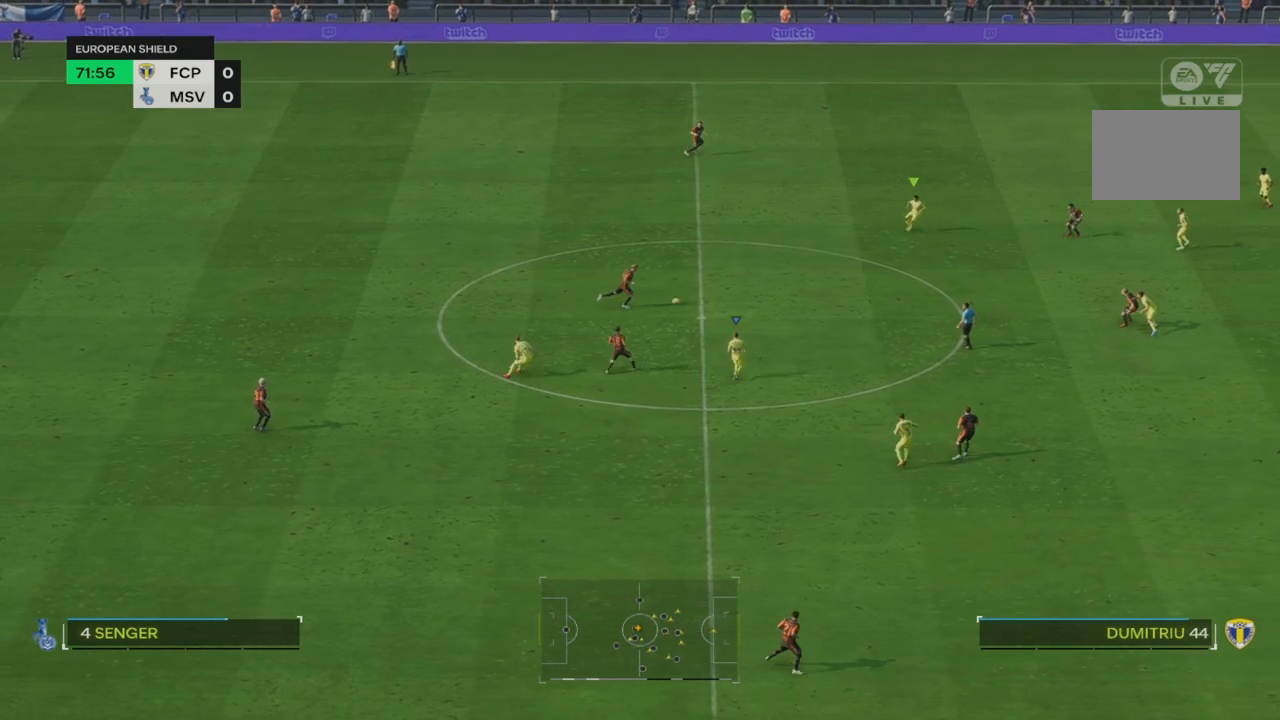
{"buttons": ["R2"], "left_stick": "down", "right_stick": "center", "events": [[150, "left_stick", "down"], [217, "R2", "up"], [400, "R2", "down"]]}
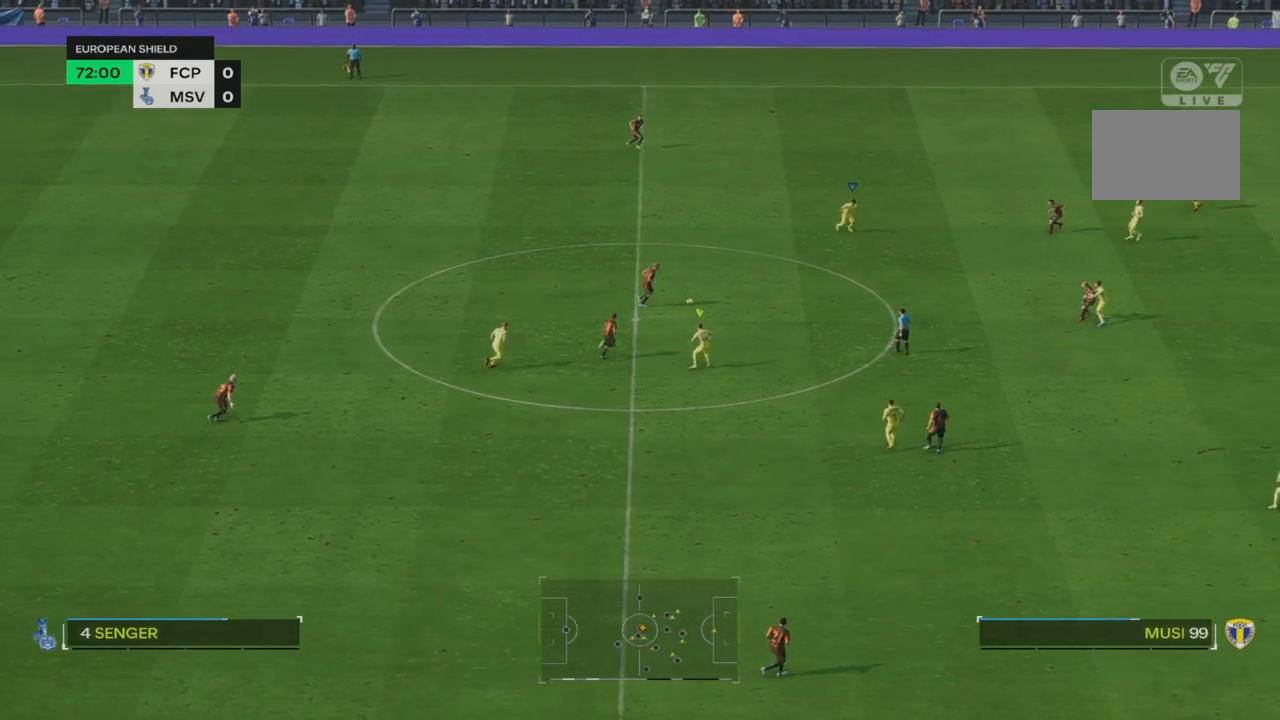
{"buttons": ["R2"], "left_stick": "down", "right_stick": "center", "events": []}
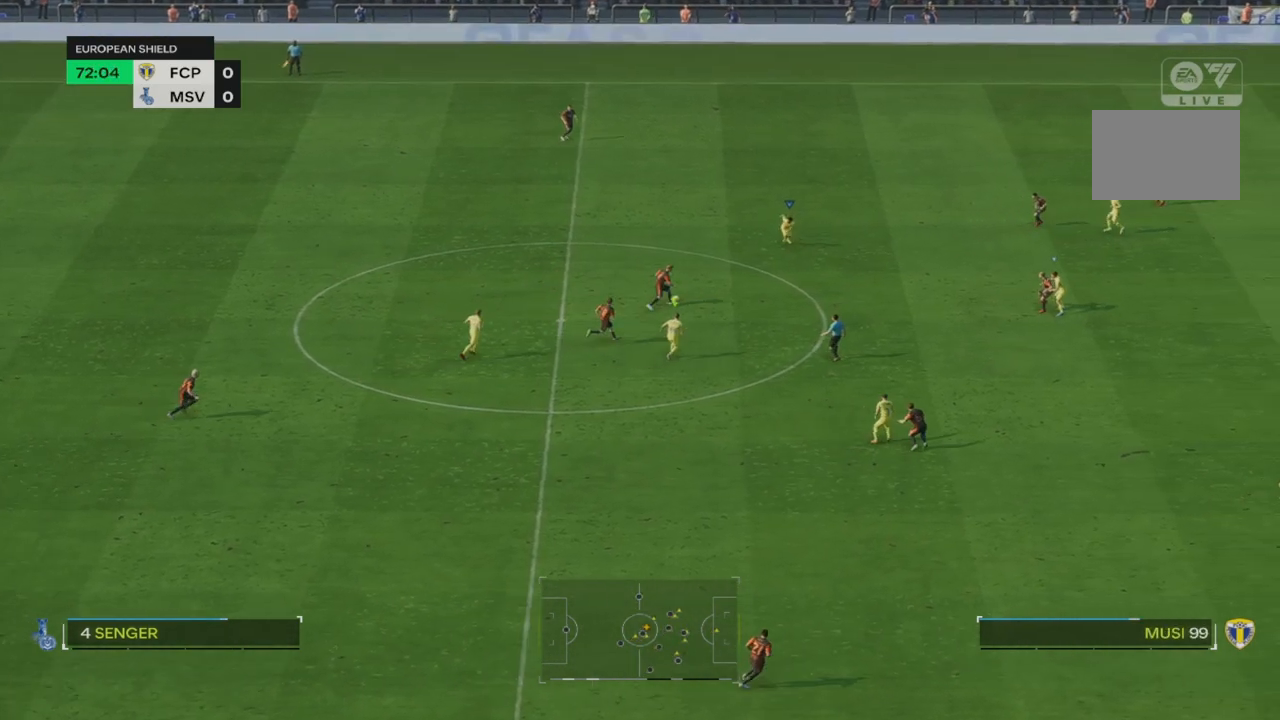
{"buttons": ["CIRCLE"], "left_stick": "down-left", "right_stick": "center", "events": [[383, "CIRCLE", "down"], [383, "left_stick", "down-left"], [400, "R2", "up"]]}
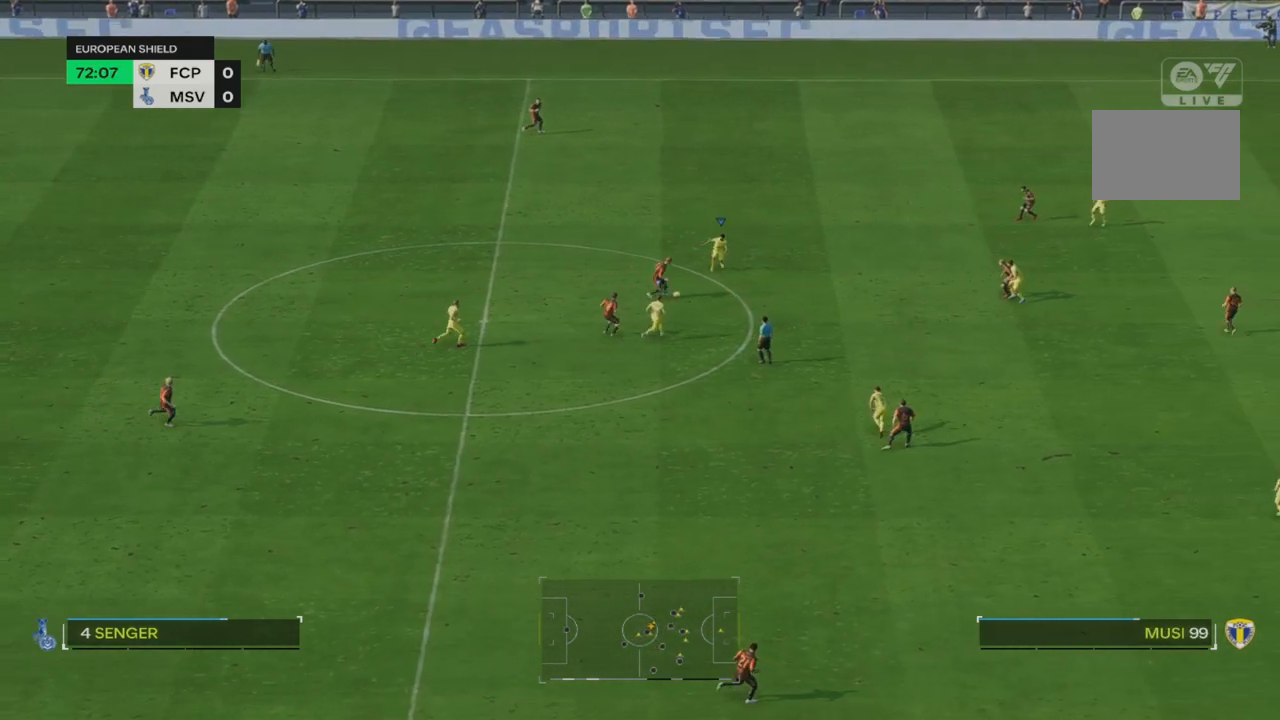
{"buttons": ["R2"], "left_stick": "center", "right_stick": "center", "events": [[67, "CIRCLE", "up"], [400, "R2", "down"], [400, "left_stick", "center"]]}
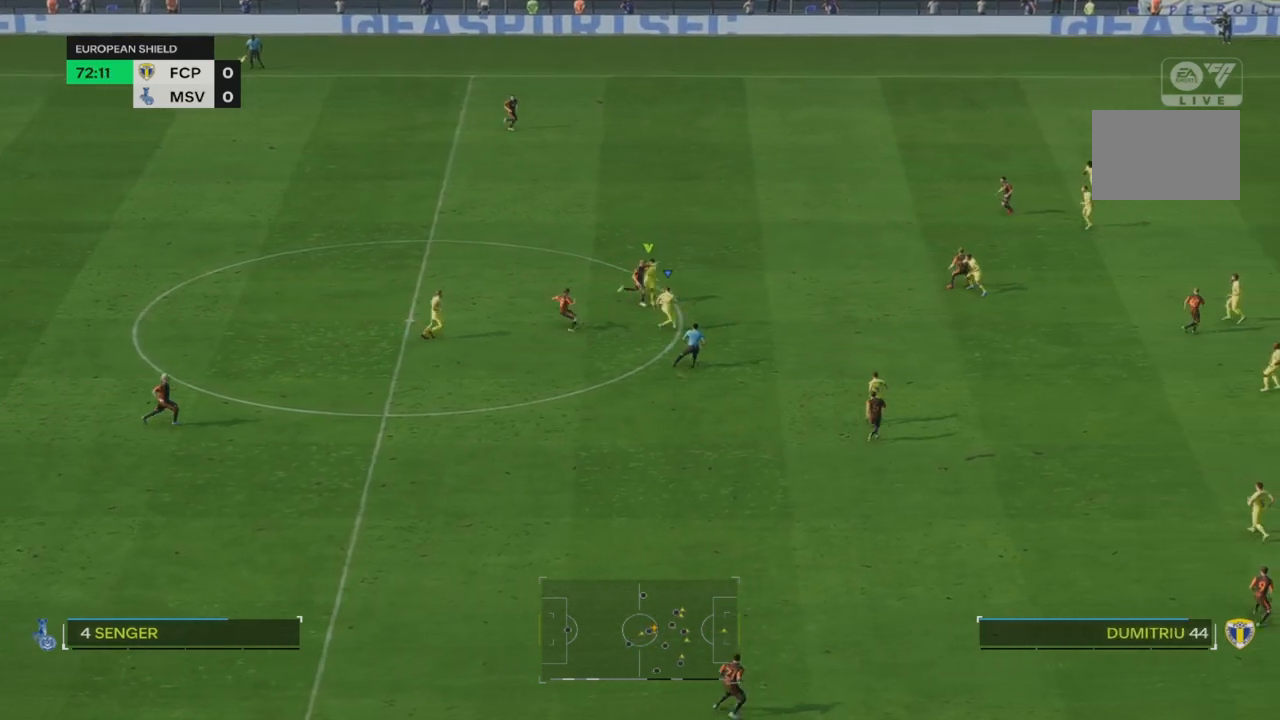
{"buttons": [], "left_stick": "down-left", "right_stick": "center", "events": [[83, "left_stick", "left"], [283, "R2", "up"], [283, "left_stick", "down-left"]]}
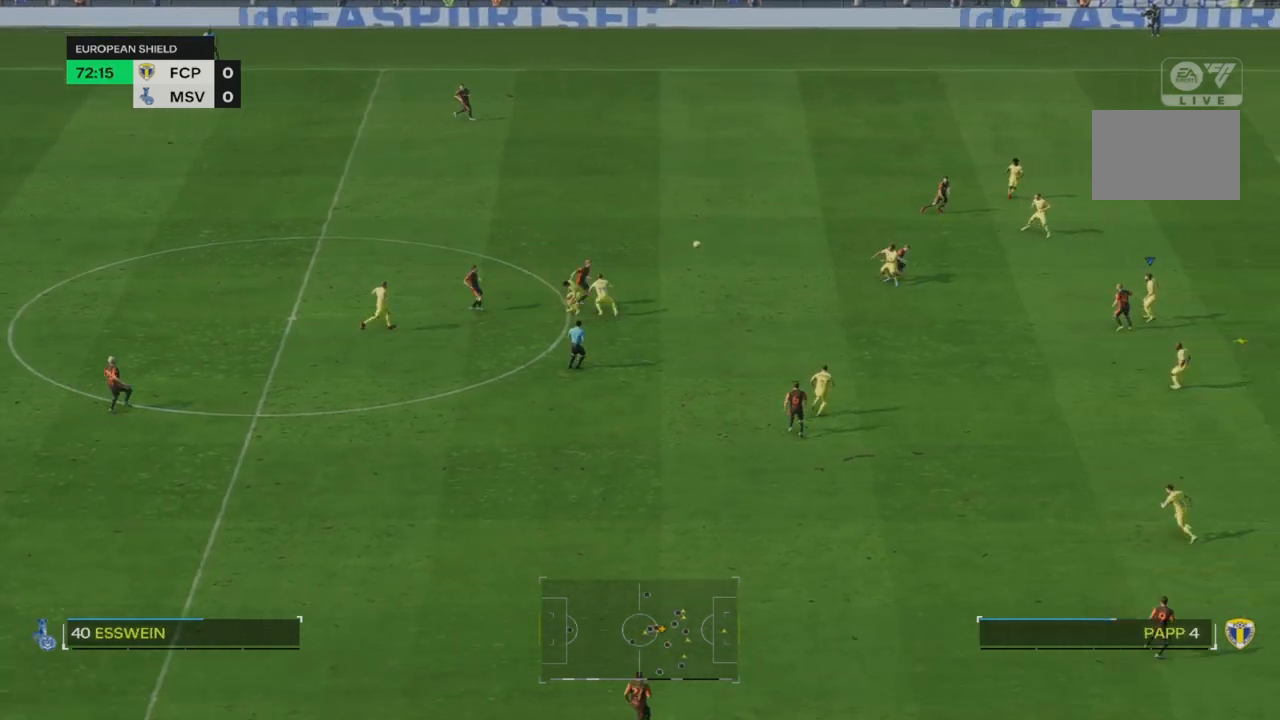
{"buttons": ["SQUARE", "R2"], "left_stick": "down-left", "right_stick": "center", "events": [[383, "R2", "down"], [433, "SQUARE", "down"]]}
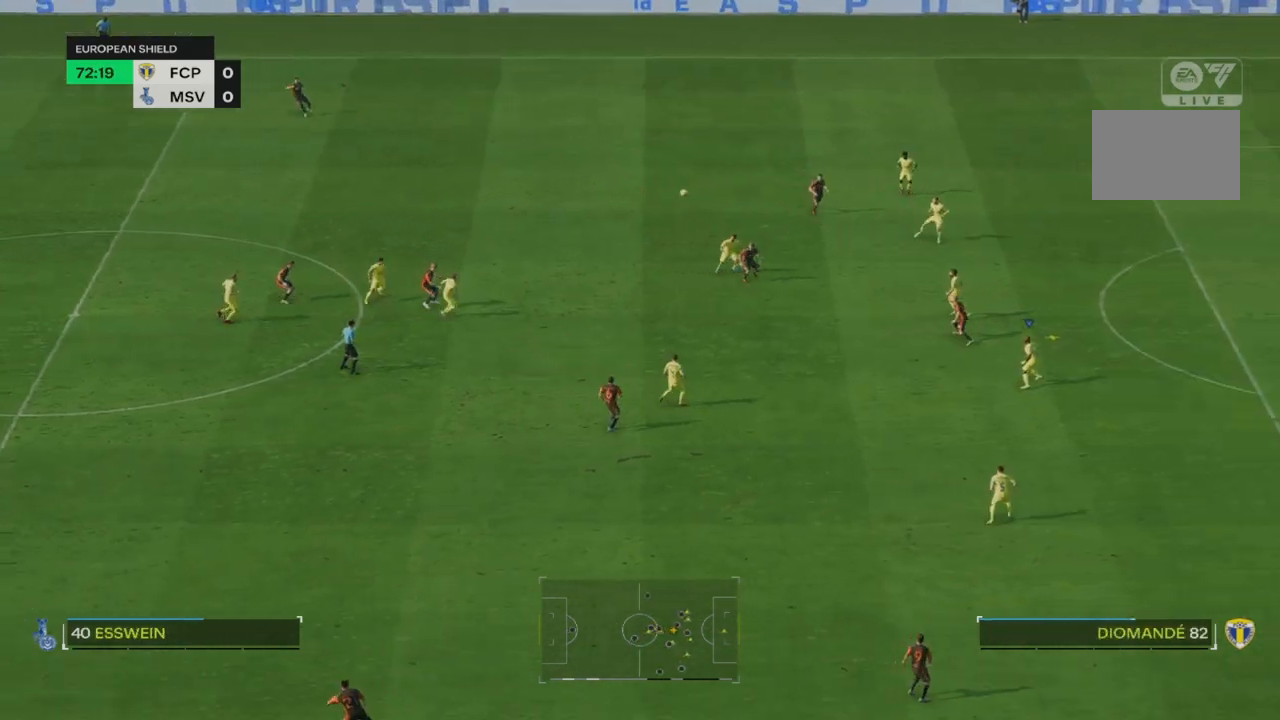
{"buttons": [], "left_stick": "down-left", "right_stick": "center", "events": [[300, "SQUARE", "up"], [450, "R2", "up"]]}
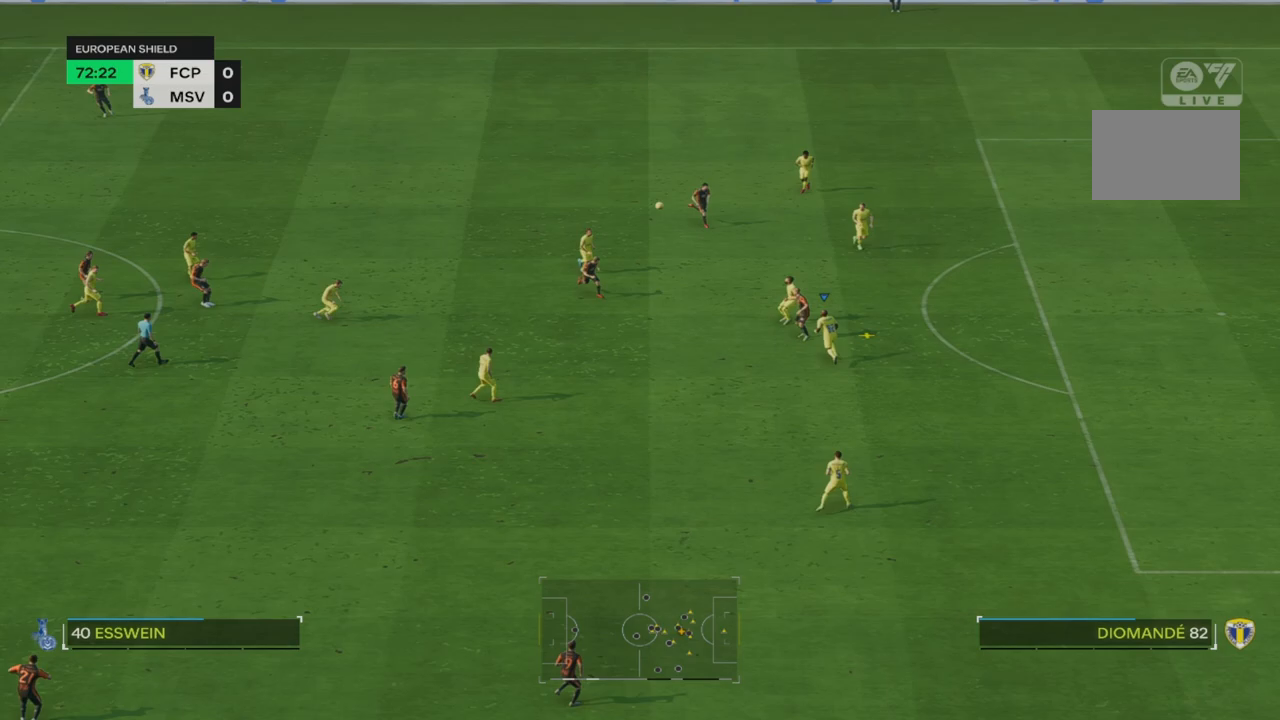
{"buttons": [], "left_stick": "down-left", "right_stick": "center", "events": [[317, "SQUARE", "down"], [433, "SQUARE", "up"]]}
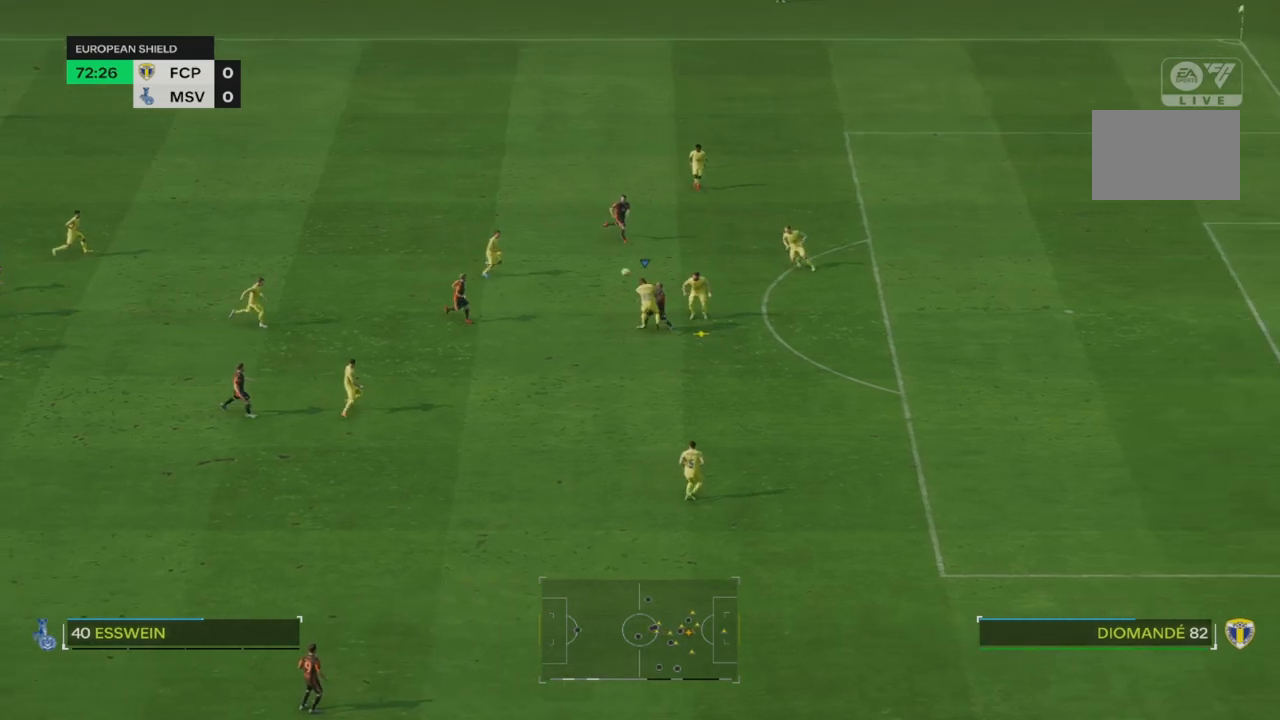
{"buttons": [], "left_stick": "down-left", "right_stick": "center", "events": []}
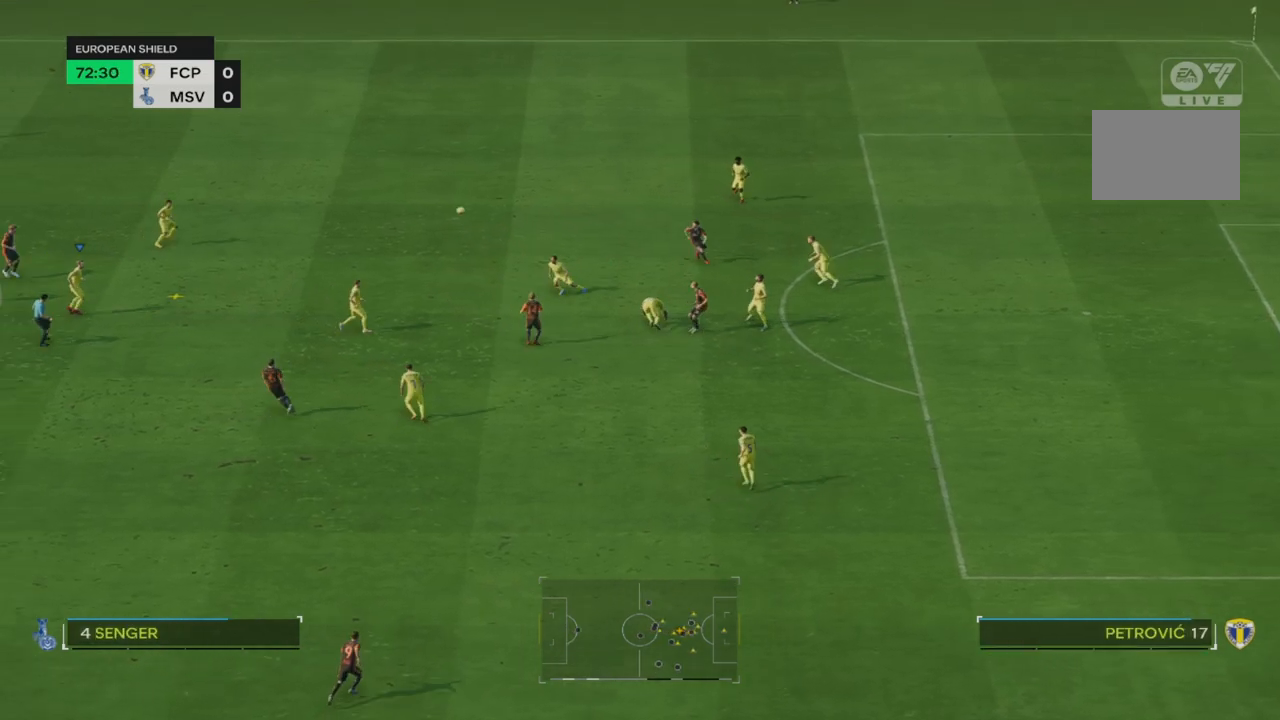
{"buttons": [], "left_stick": "right", "right_stick": "center", "events": [[300, "CROSS", "down"], [300, "left_stick", "right"], [433, "CROSS", "up"]]}
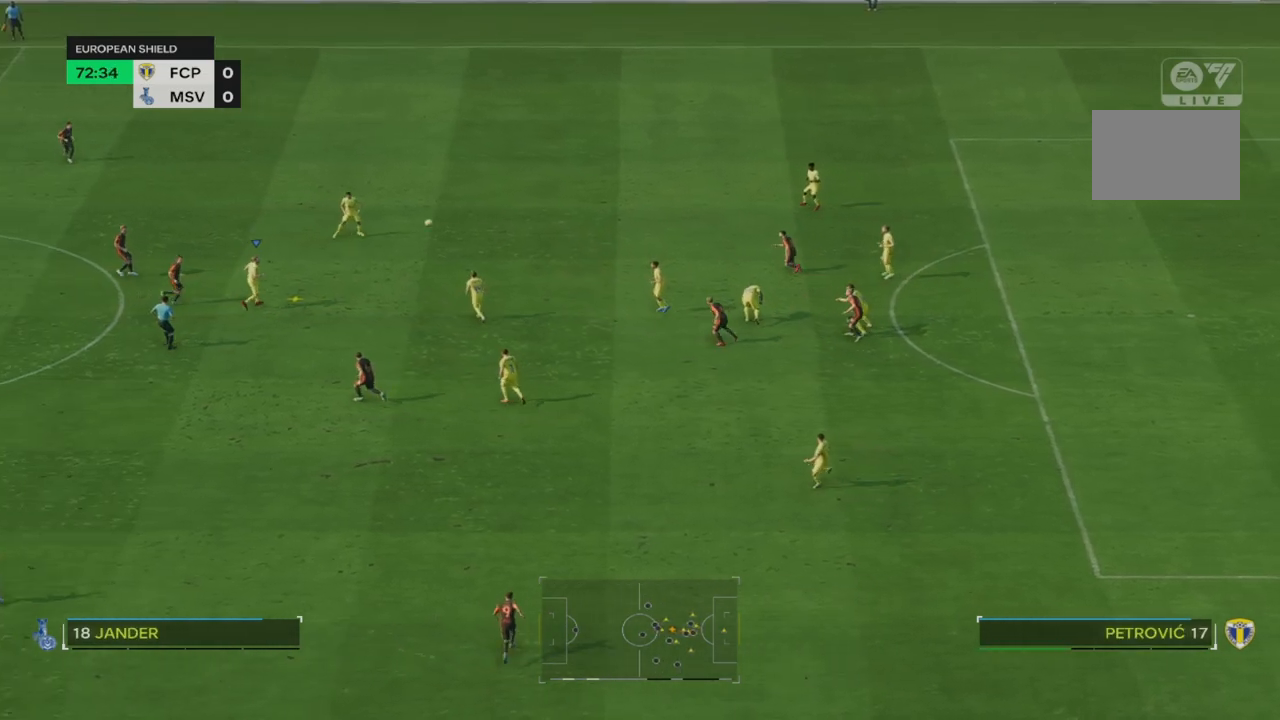
{"buttons": [], "left_stick": "left", "right_stick": "center", "events": [[50, "left_stick", "center"], [150, "left_stick", "left"]]}
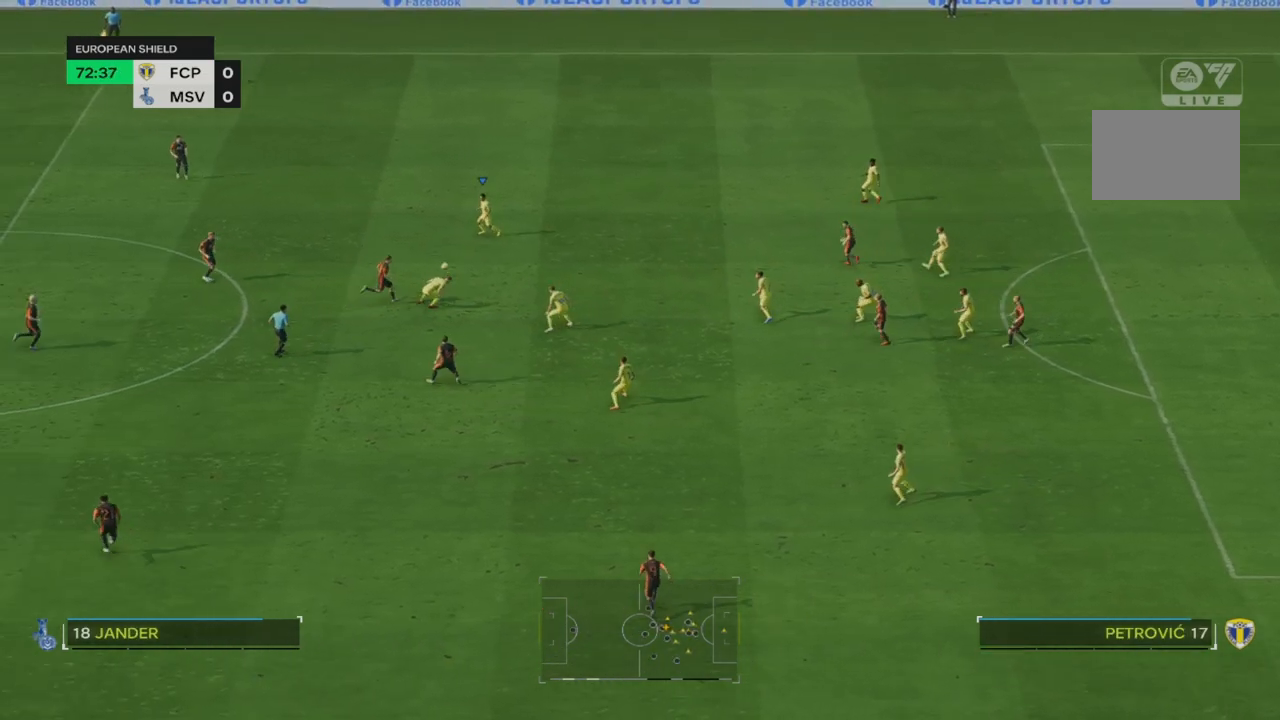
{"buttons": [], "left_stick": "down-left", "right_stick": "center", "events": [[50, "left_stick", "down-left"]]}
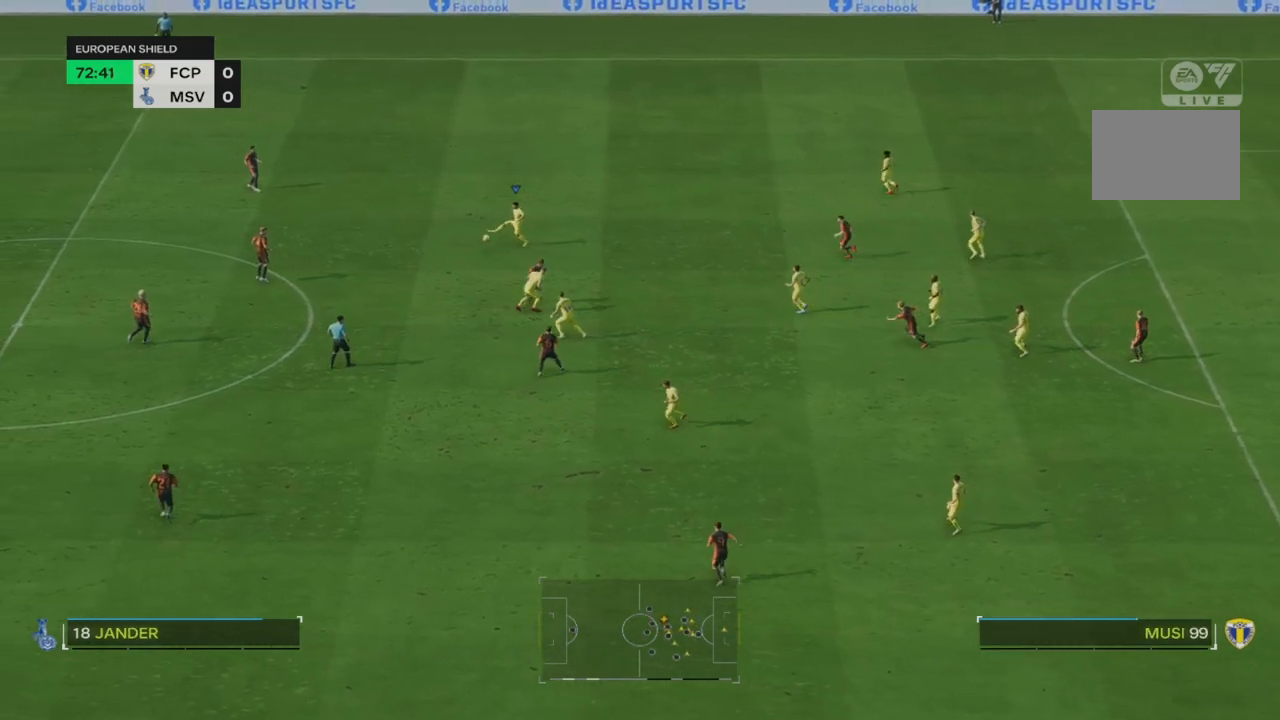
{"buttons": [], "left_stick": "down", "right_stick": "center", "events": [[383, "left_stick", "down"]]}
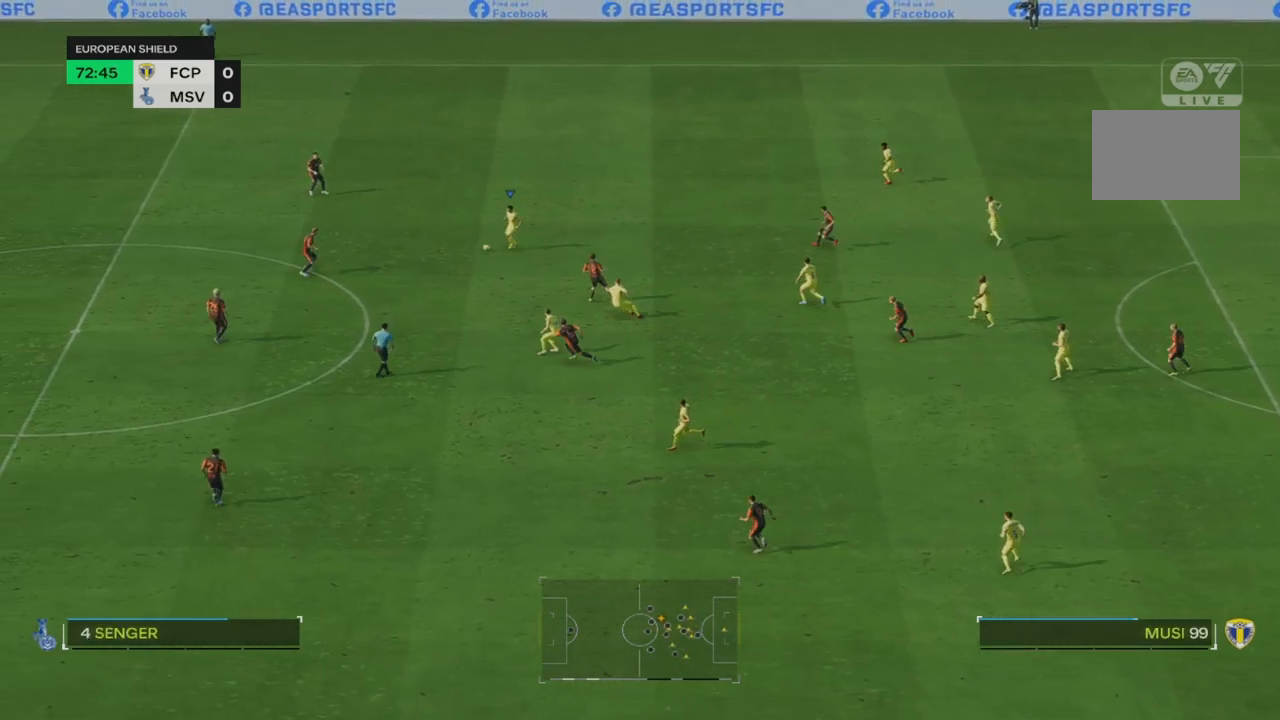
{"buttons": [], "left_stick": "down", "right_stick": "center", "events": [[100, "CROSS", "down"], [300, "CROSS", "up"]]}
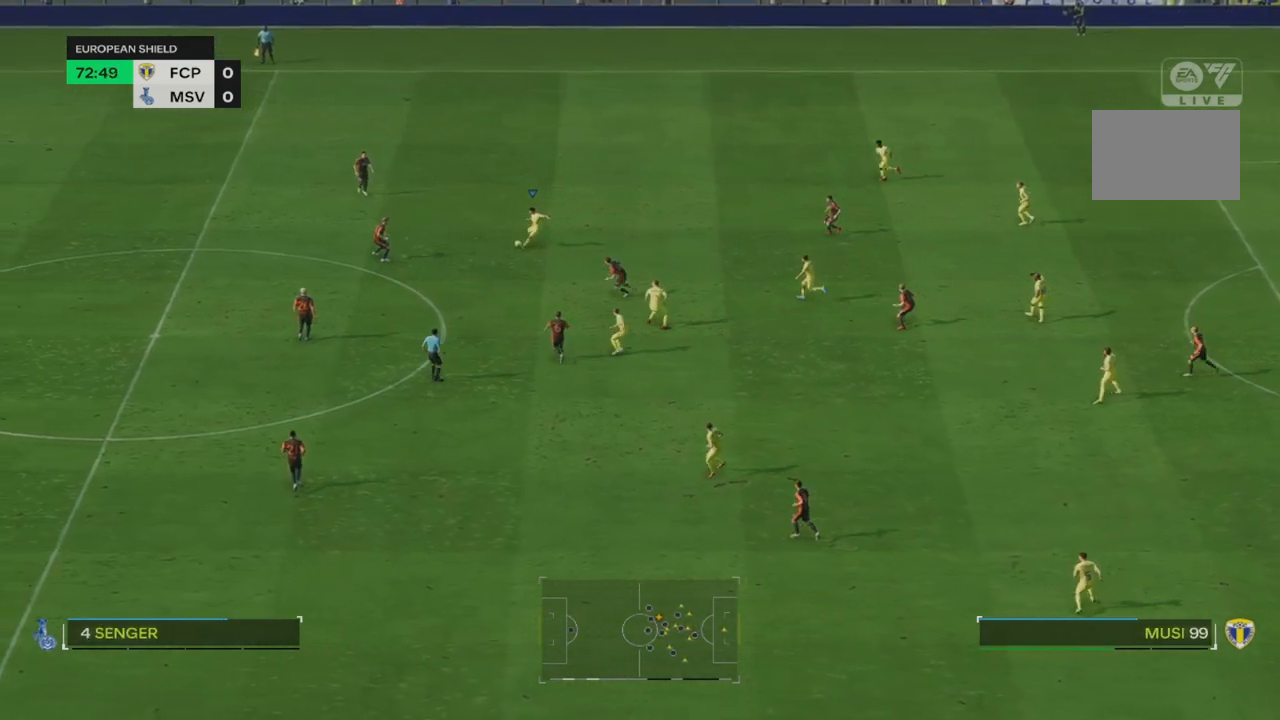
{"buttons": [], "left_stick": "down", "right_stick": "center", "events": []}
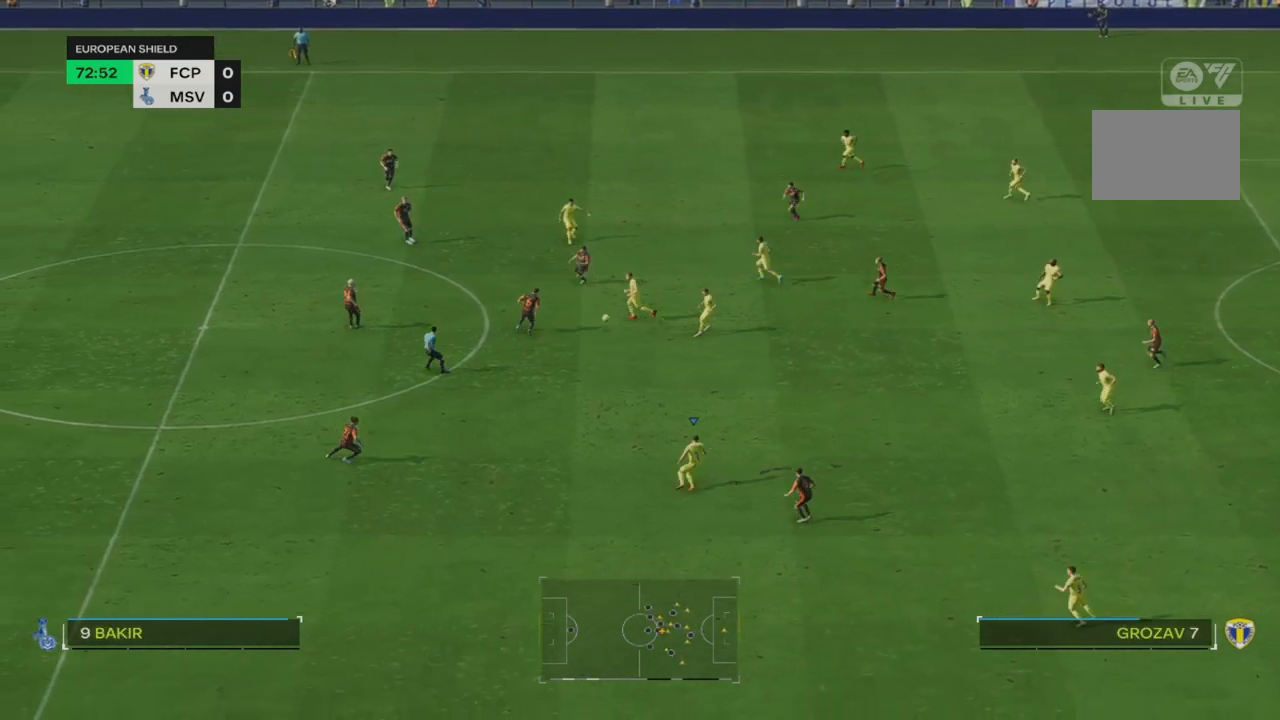
{"buttons": [], "left_stick": "down-left", "right_stick": "center", "events": [[450, "left_stick", "down-left"]]}
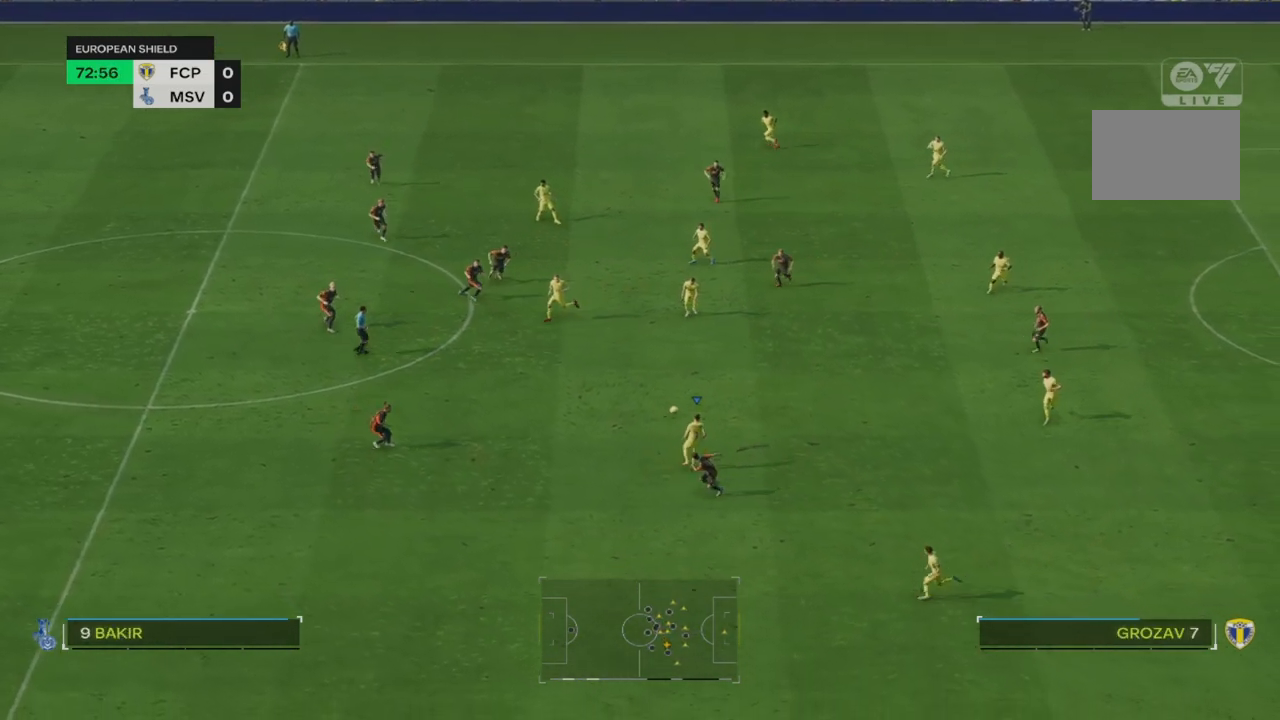
{"buttons": [], "left_stick": "right", "right_stick": "center", "events": [[233, "left_stick", "center"], [367, "left_stick", "right"]]}
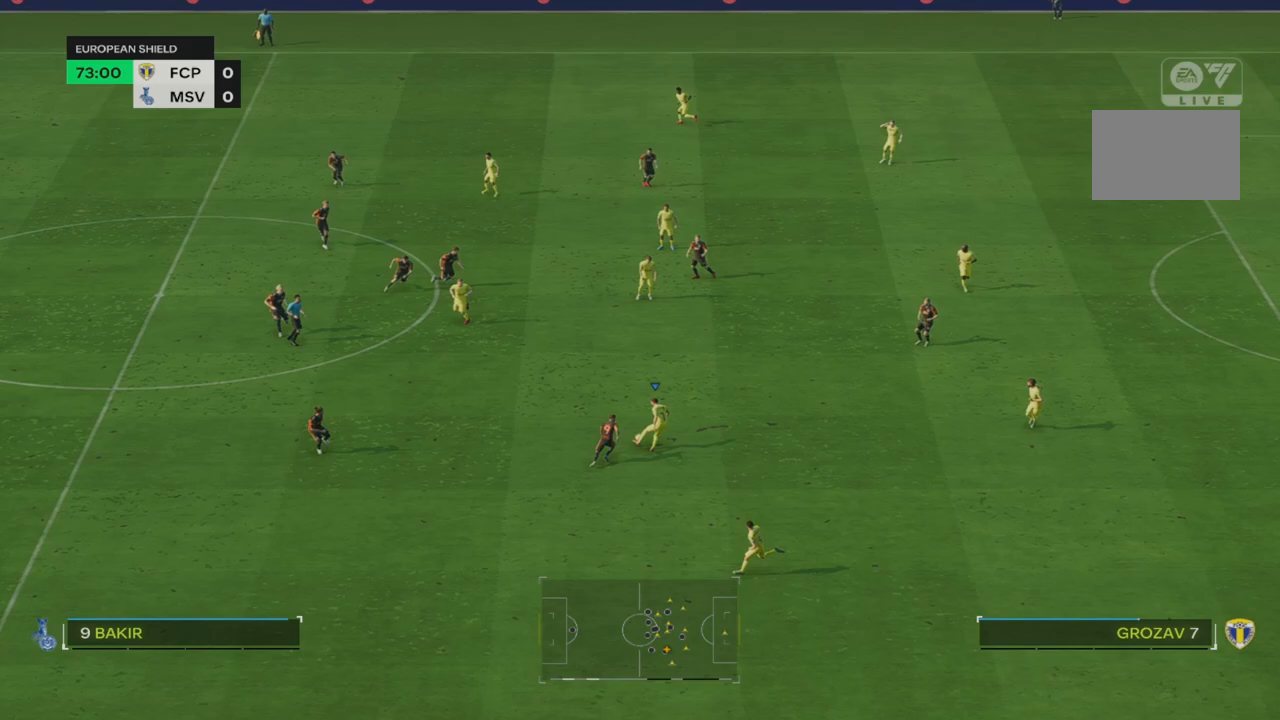
{"buttons": [], "left_stick": "down-right", "right_stick": "center", "events": [[33, "left_stick", "down-right"]]}
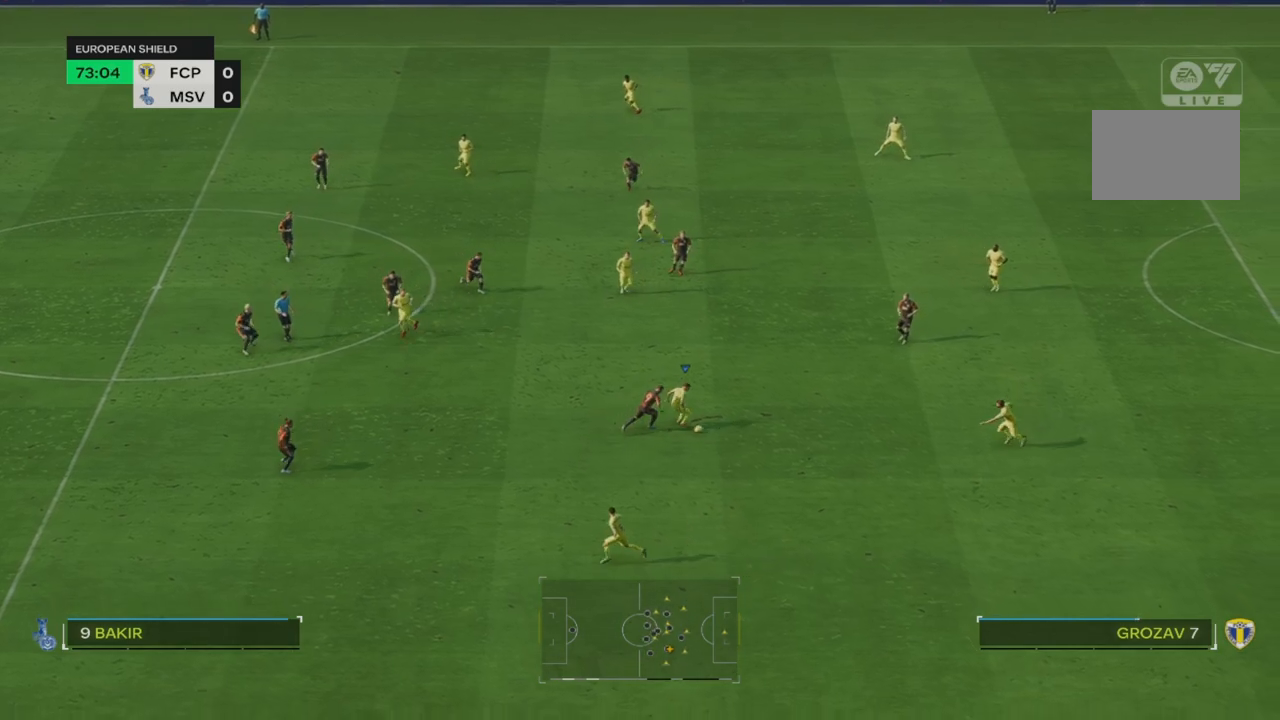
{"buttons": [], "left_stick": "down", "right_stick": "center", "events": [[117, "left_stick", "down"], [217, "TRIANGLE", "down"], [483, "TRIANGLE", "up"]]}
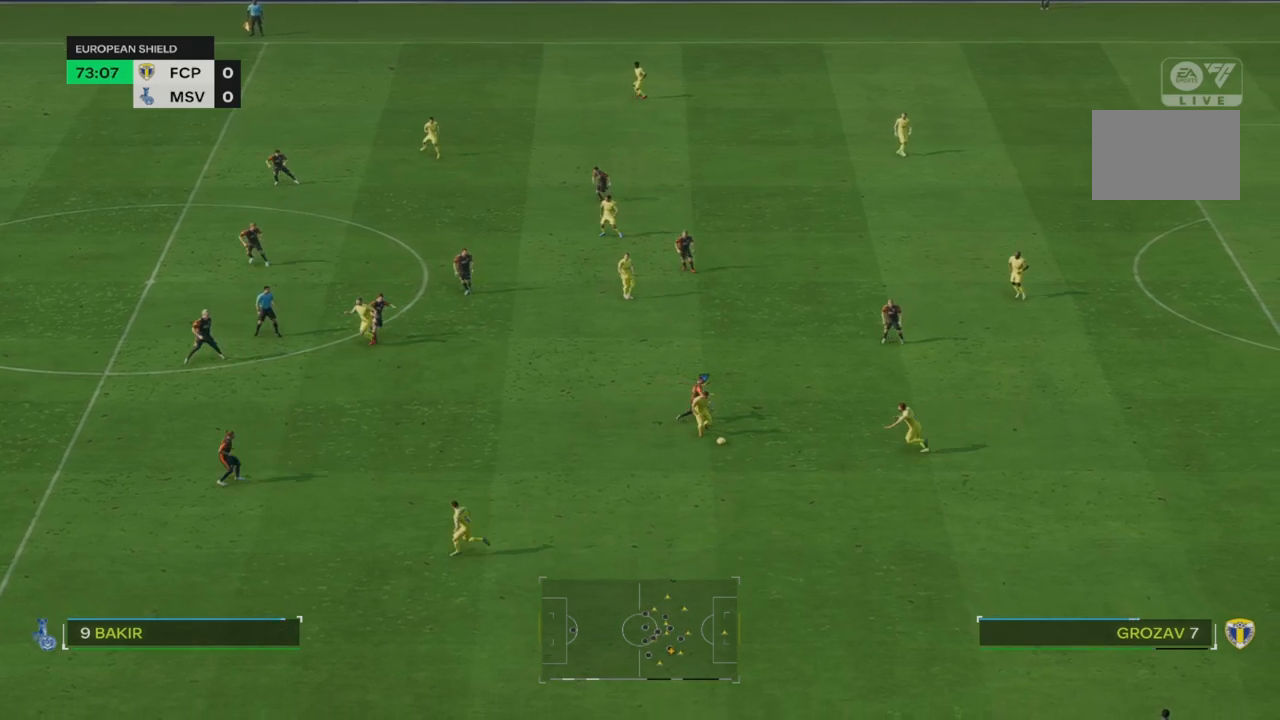
{"buttons": [], "left_stick": "down", "right_stick": "center"}
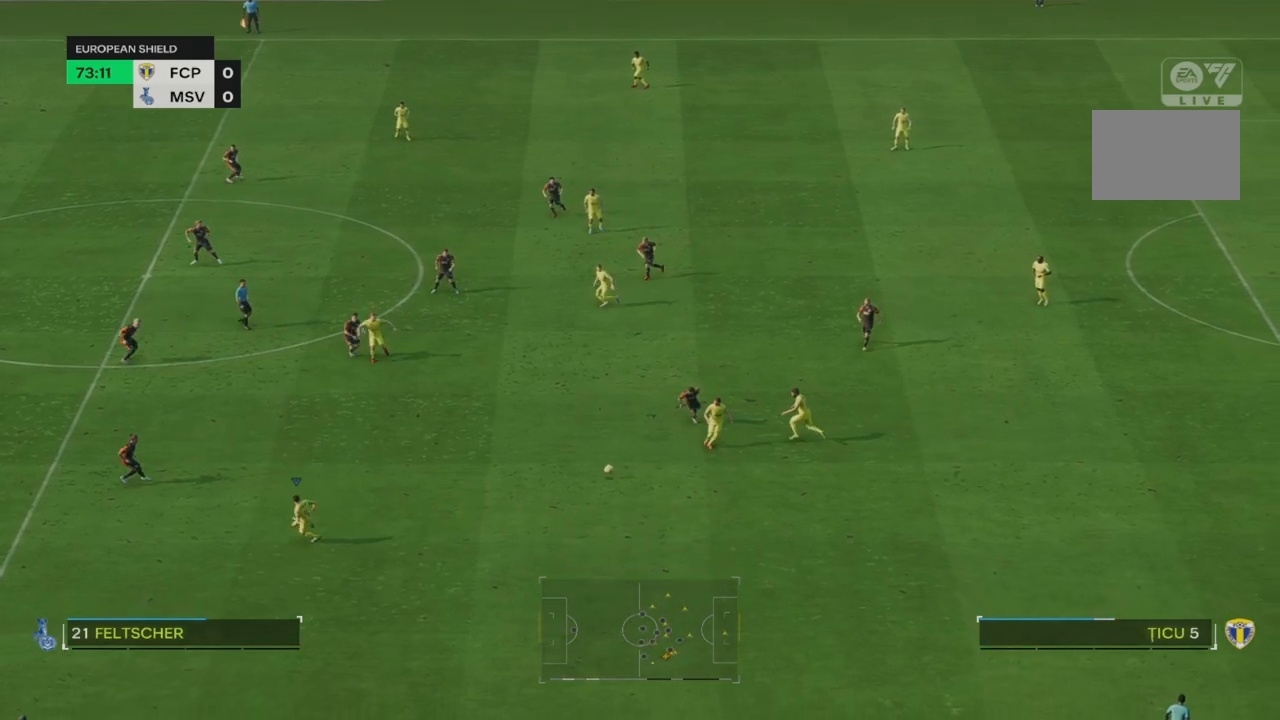
{"buttons": ["R2"], "left_stick": "down", "right_stick": "center", "events": [[183, "R2", "down"]]}